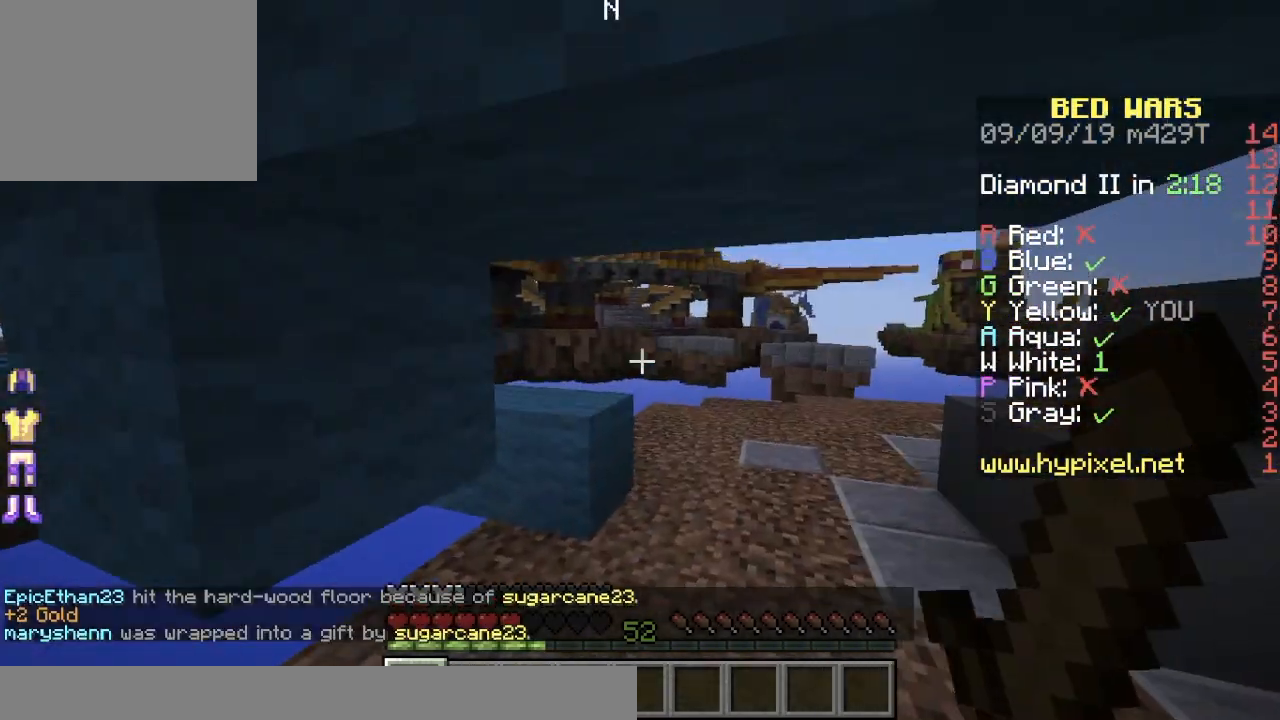
Gameplay with keyboard; each line is a JSON object with the keys held at the frame after it. "events" lists presses ("down") and releases ("up") of "a", "d", "s" and "w" between this image and that frame as [ms after this image, input, new state], when the widget could be followed in between. No other keys are recorded. Mouse input is not recorded.
{"keys": ["d", "w"], "events": [[67, "a", "down"], [100, "d", "up"], [283, "a", "up"], [283, "d", "down"]]}
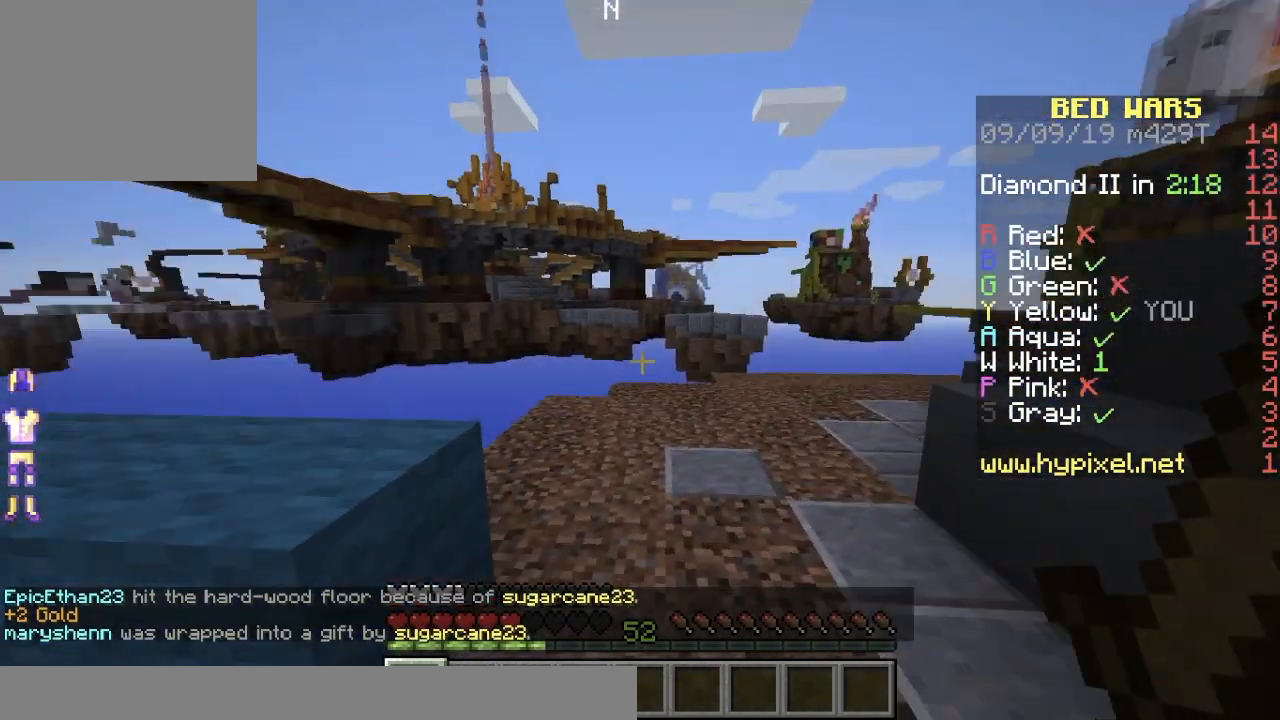
{"keys": ["w"], "events": [[234, "a", "down"], [234, "d", "up"], [351, "a", "up"], [401, "a", "down"], [484, "a", "up"]]}
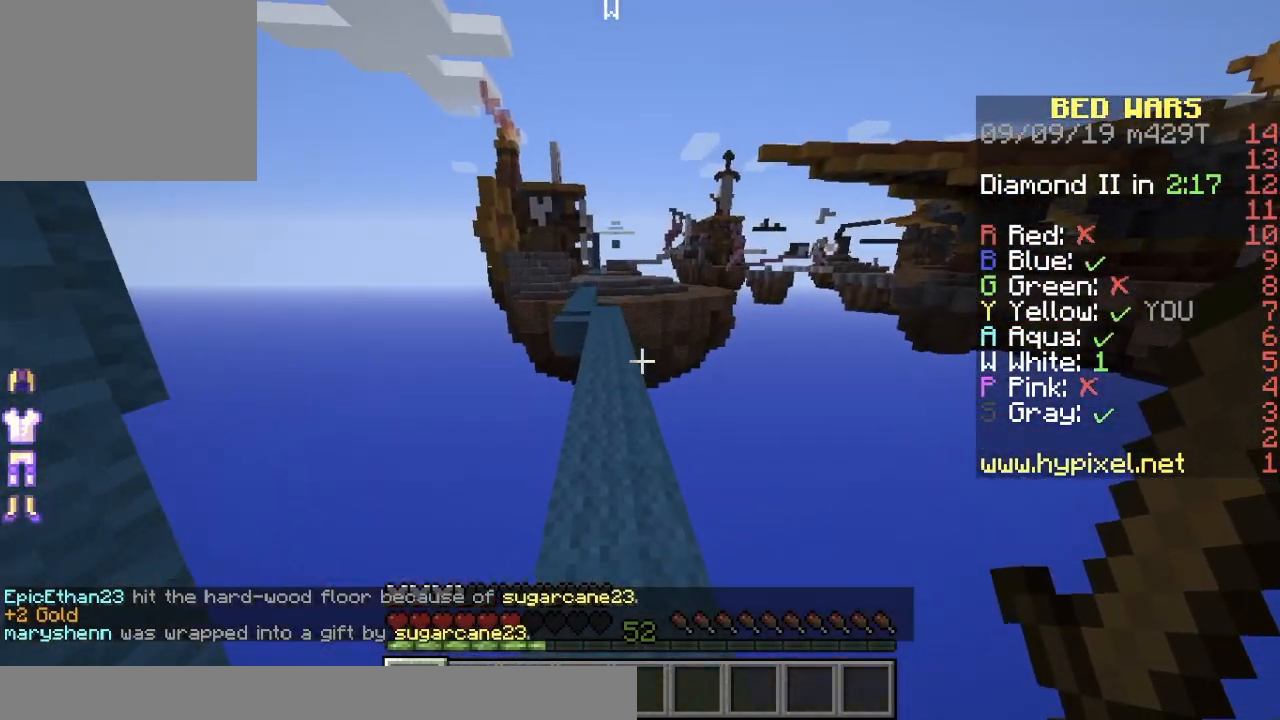
{"keys": ["w"], "events": []}
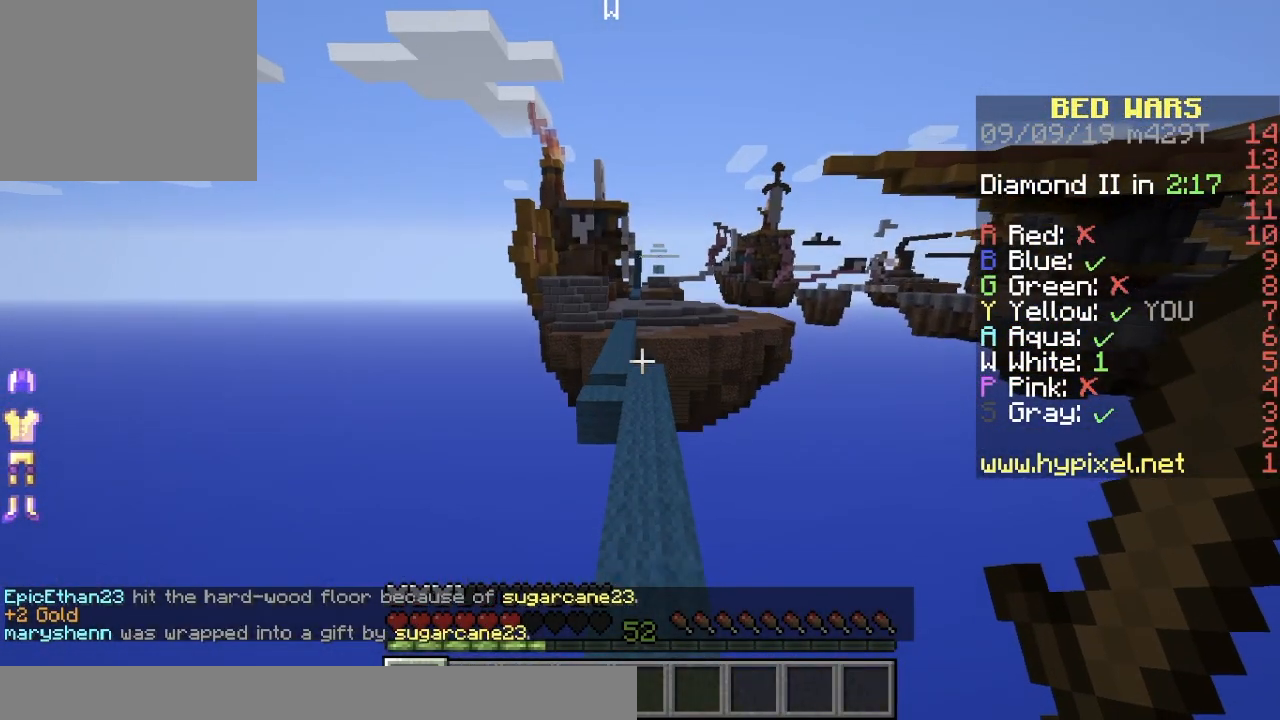
{"keys": ["w"], "events": []}
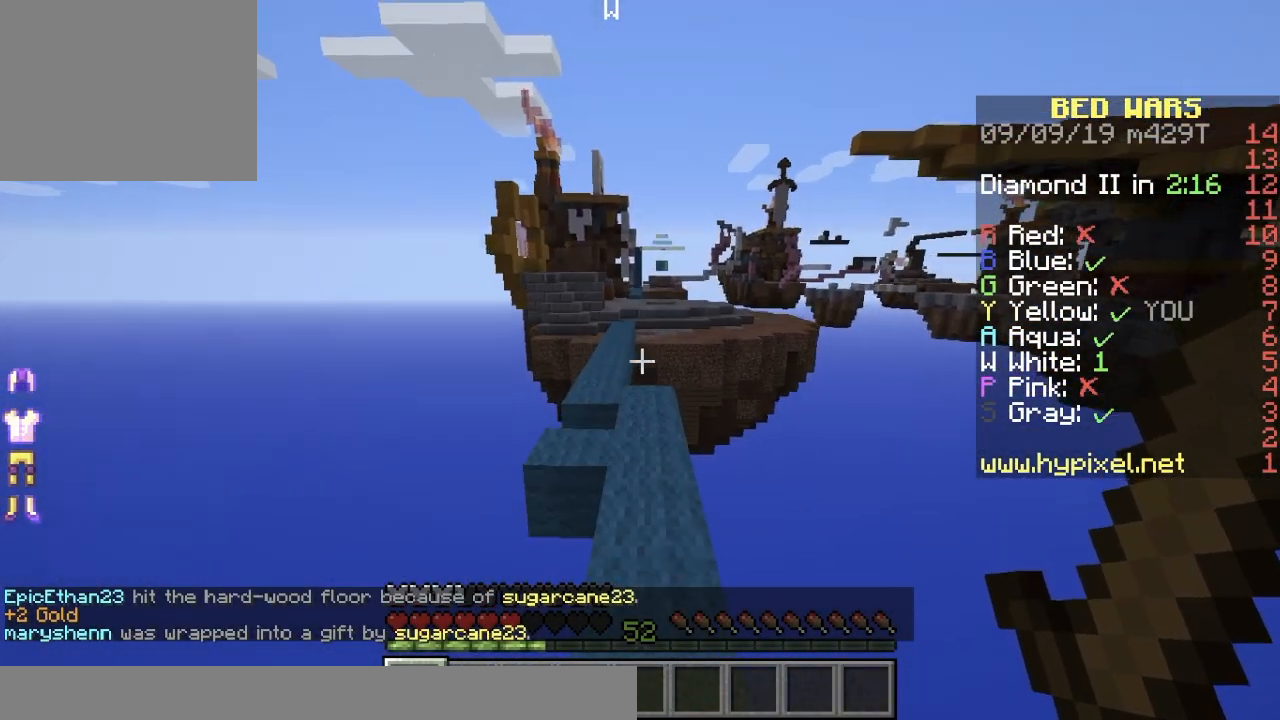
{"keys": ["w"], "events": []}
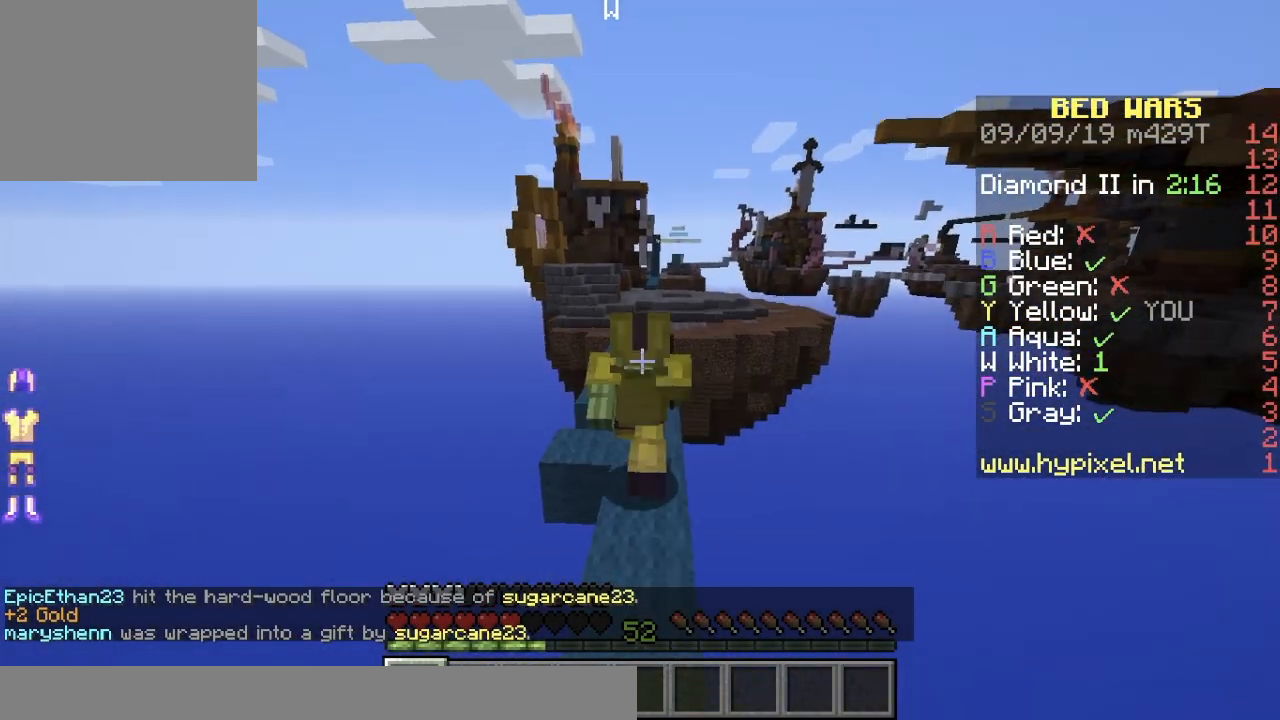
{"keys": ["w"], "events": []}
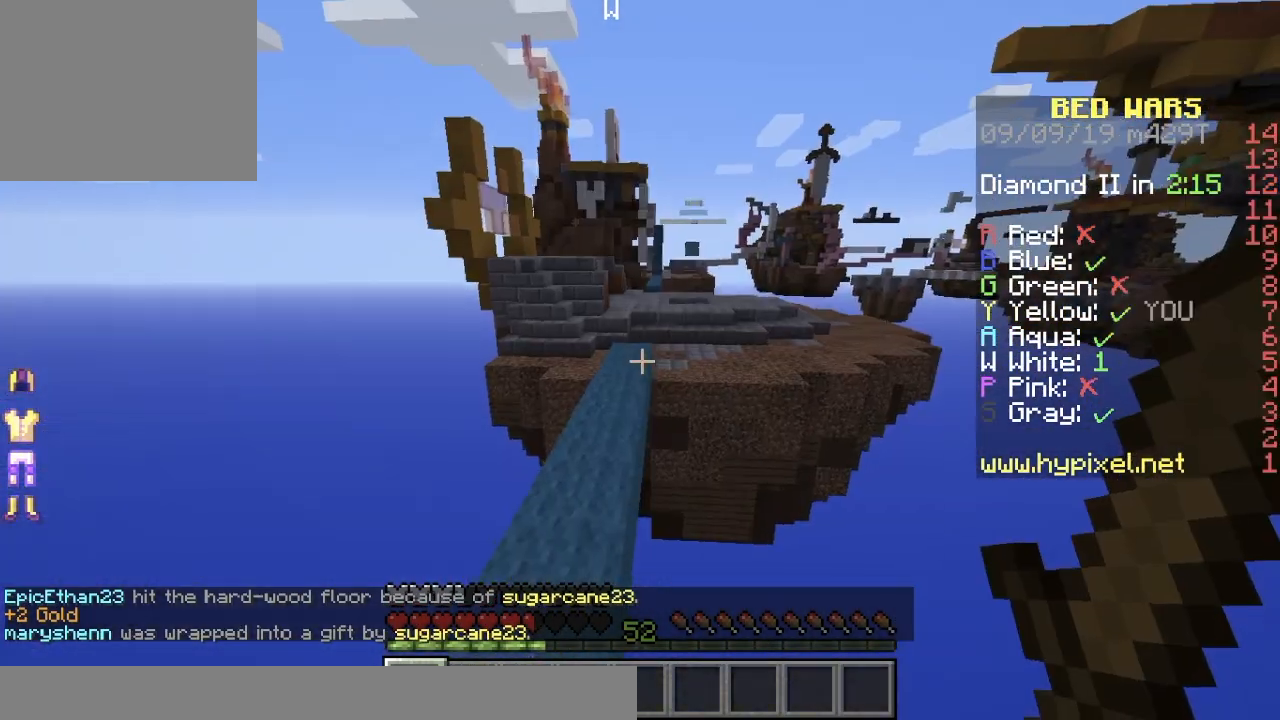
{"keys": ["w"], "events": []}
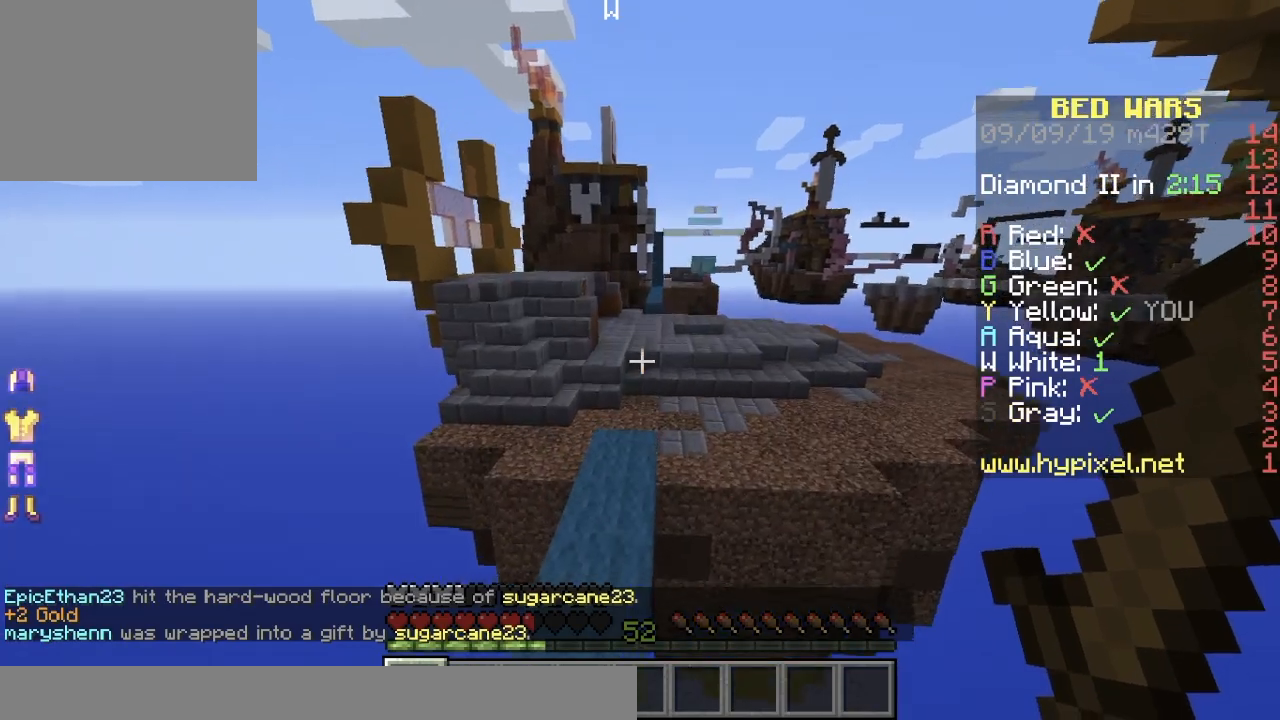
{"keys": ["w"], "events": []}
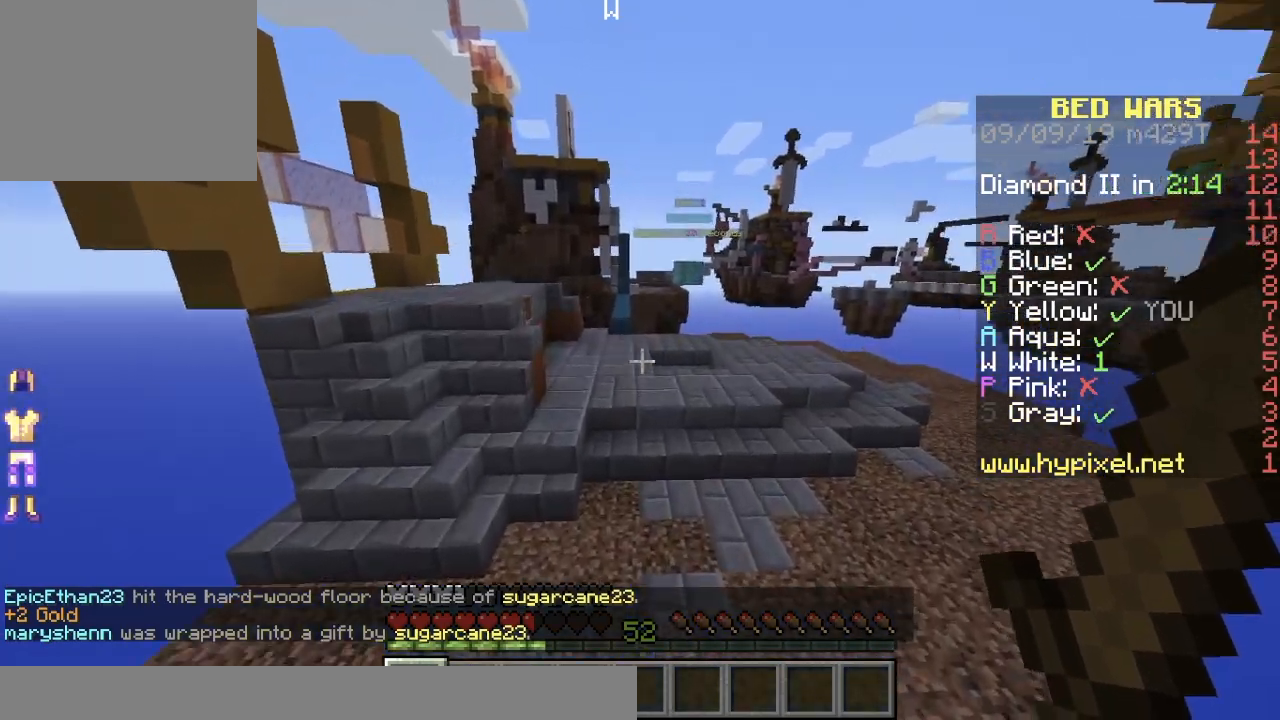
{"keys": ["d", "w"], "events": [[250, "d", "down"]]}
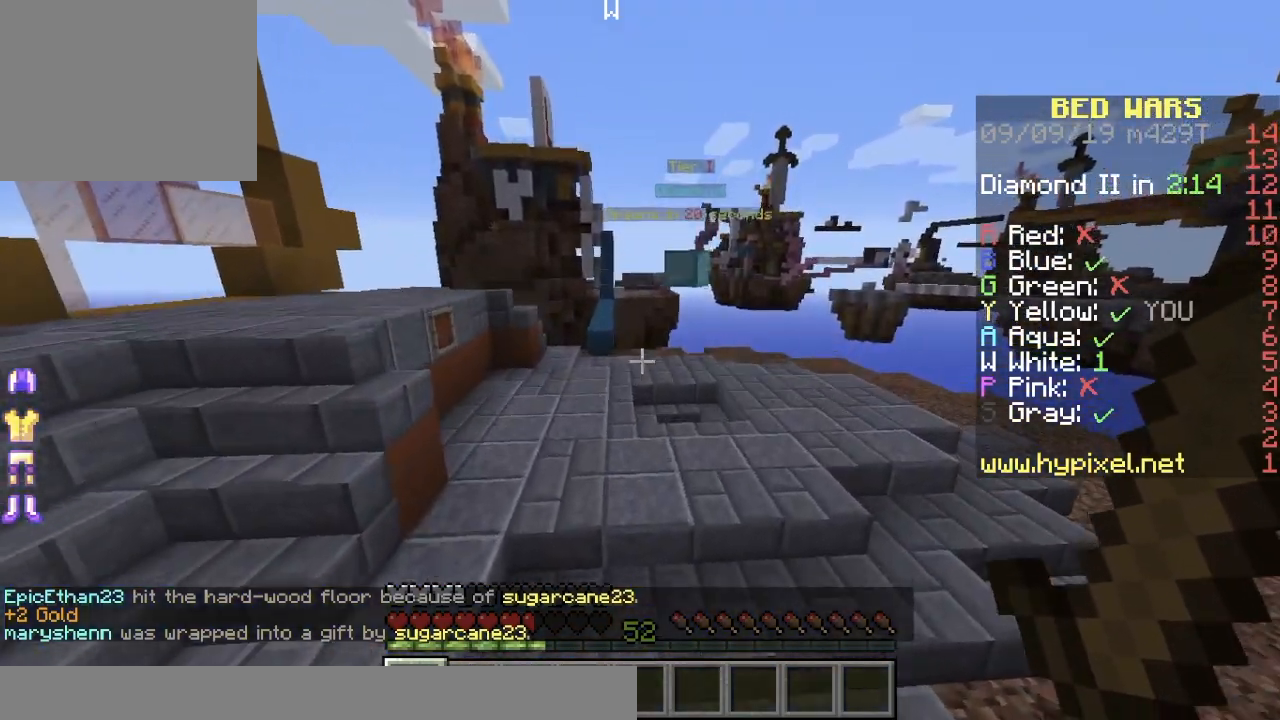
{"keys": ["d", "w"], "events": [[67, "d", "up"], [451, "d", "down"]]}
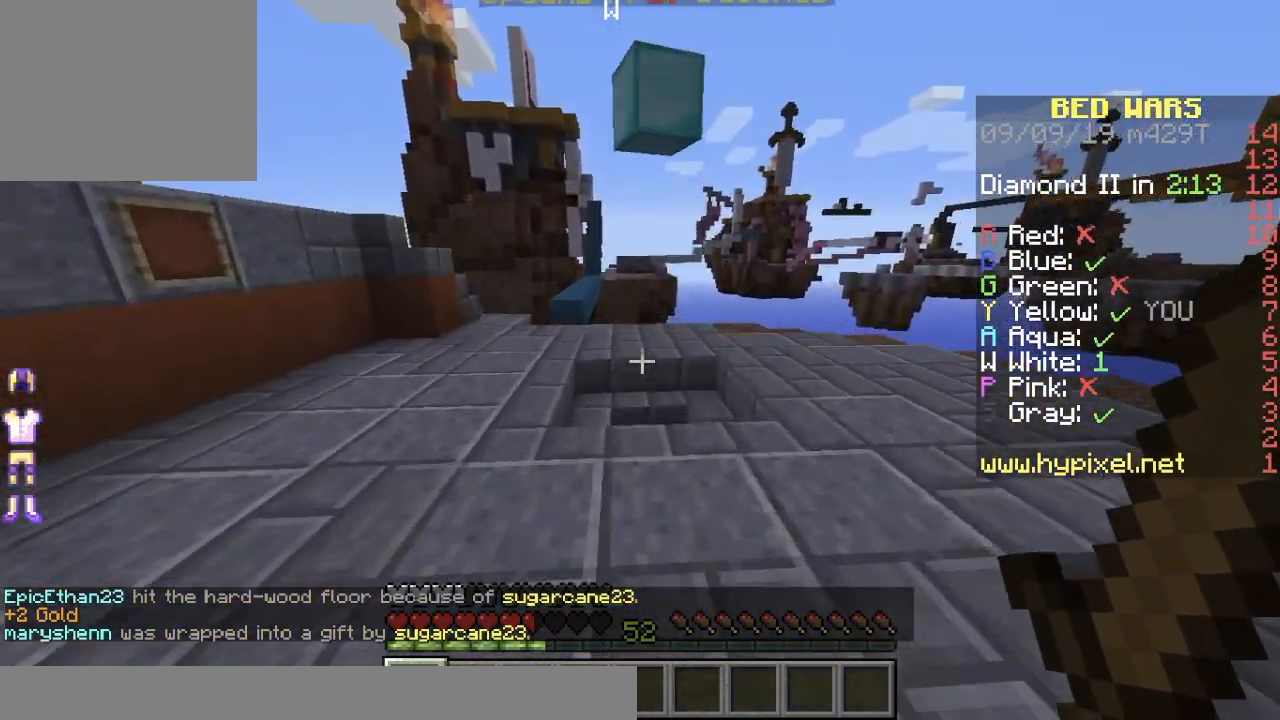
{"keys": ["w"], "events": [[83, "d", "up"]]}
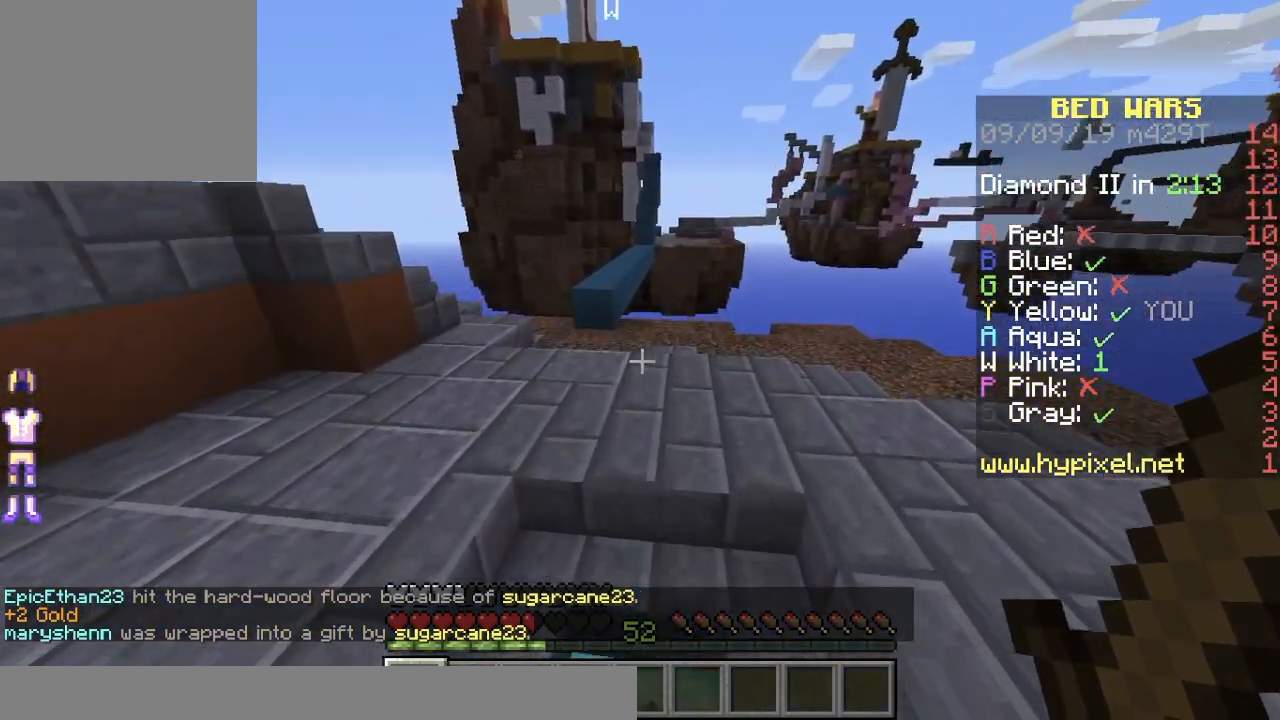
{"keys": ["w"], "events": [[284, "a", "down"], [451, "a", "up"]]}
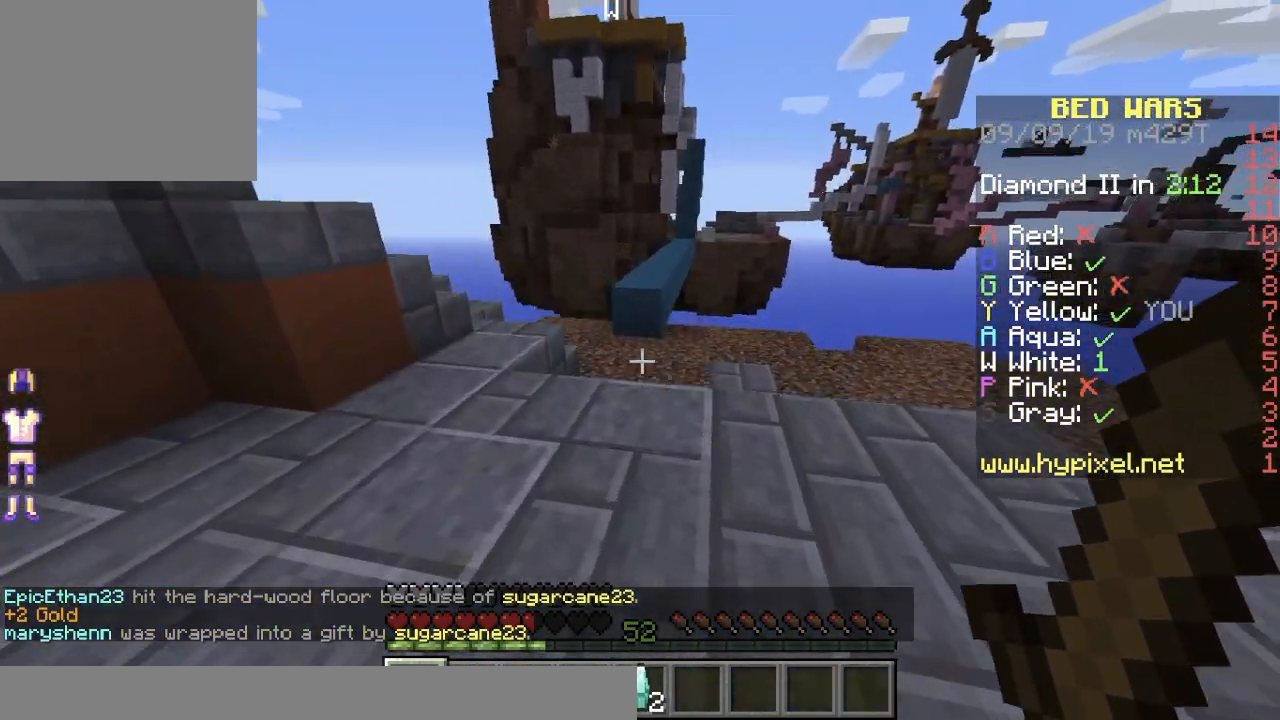
{"keys": ["w"], "events": []}
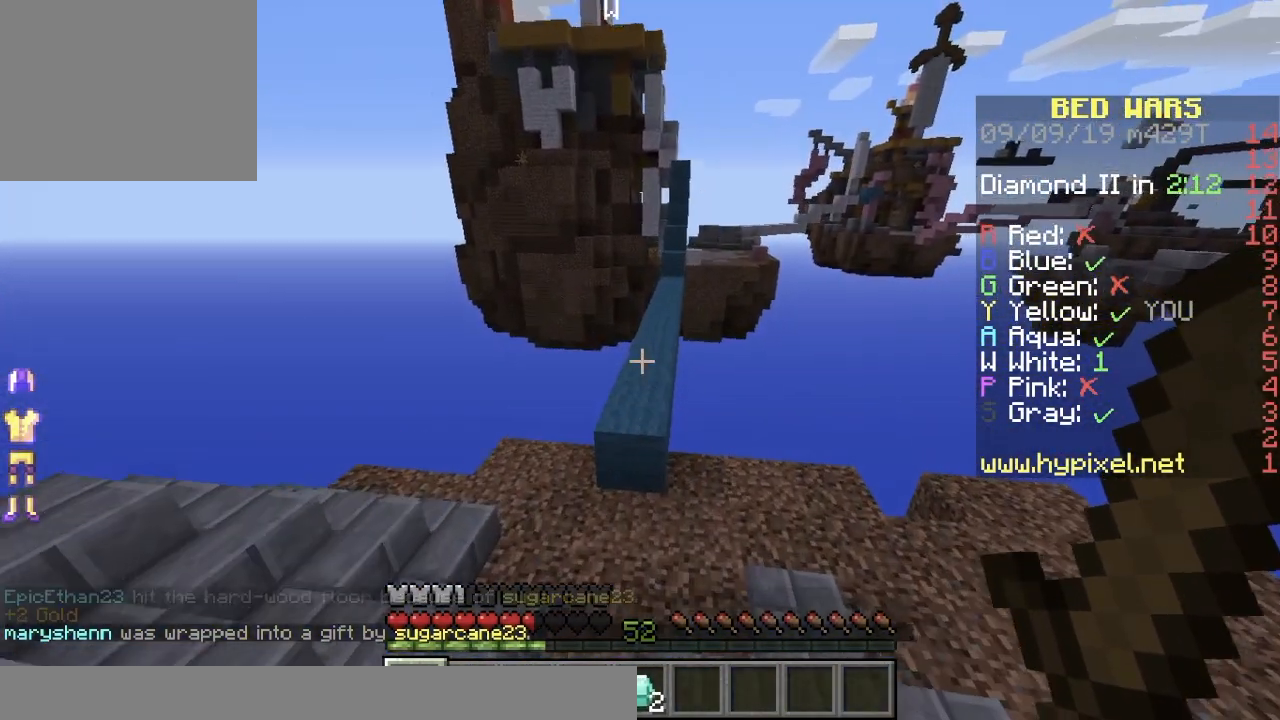
{"keys": ["w"], "events": []}
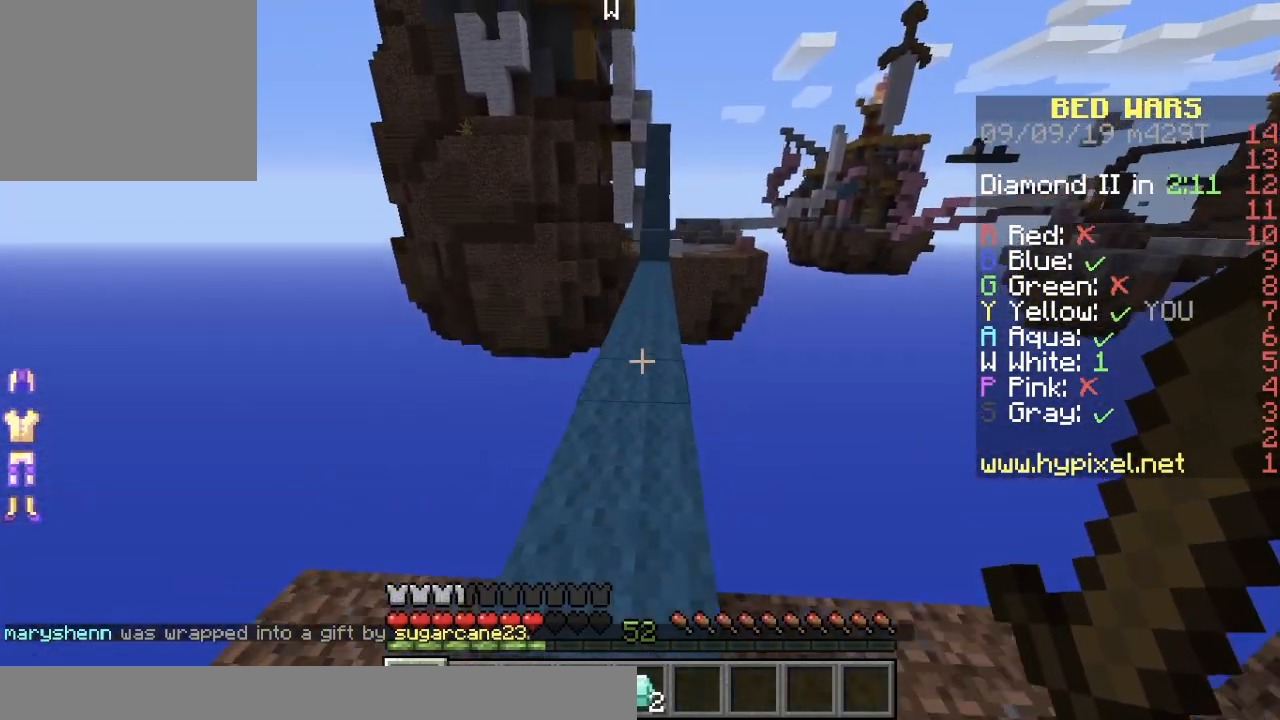
{"keys": ["w"], "events": []}
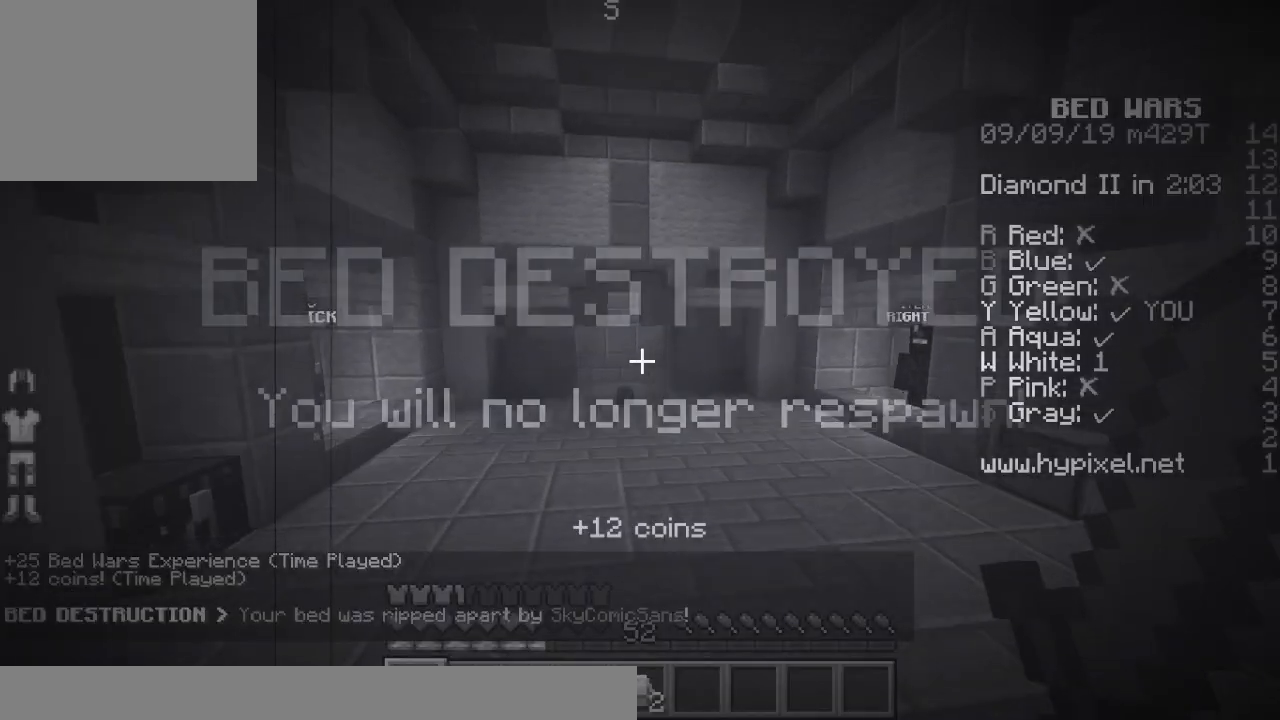
{"keys": ["w"], "events": []}
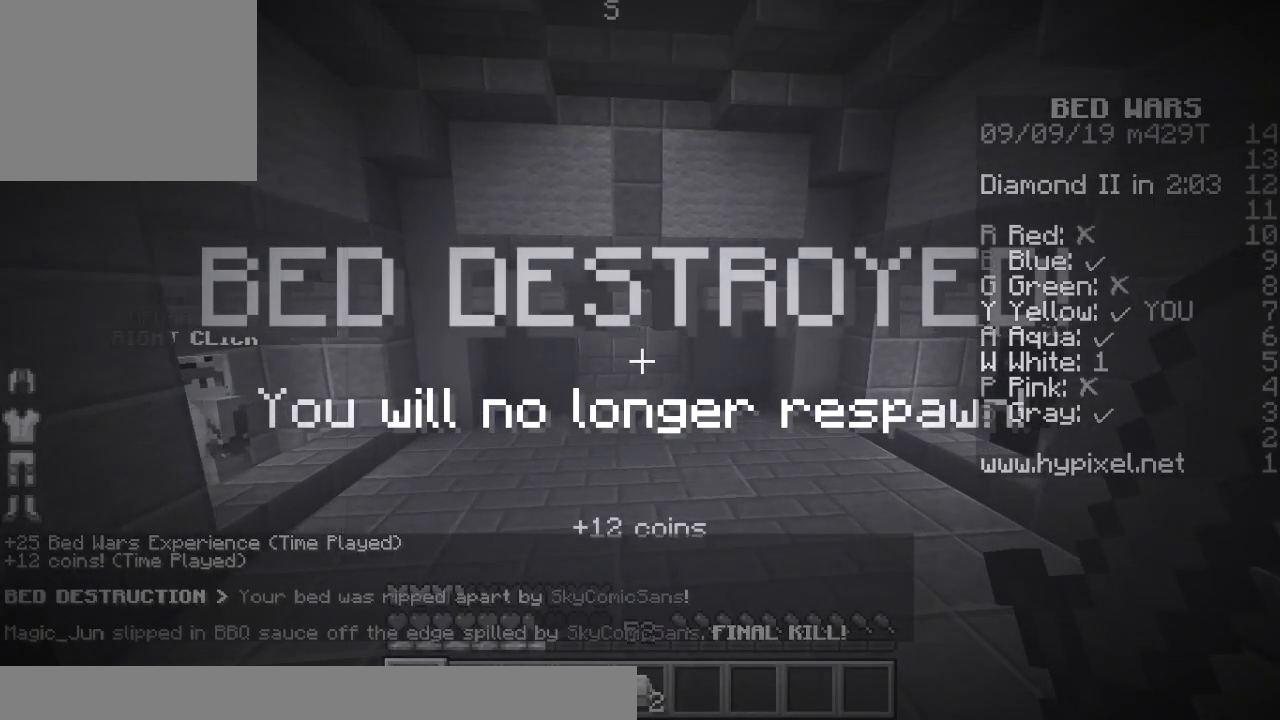
{"keys": ["w"], "events": []}
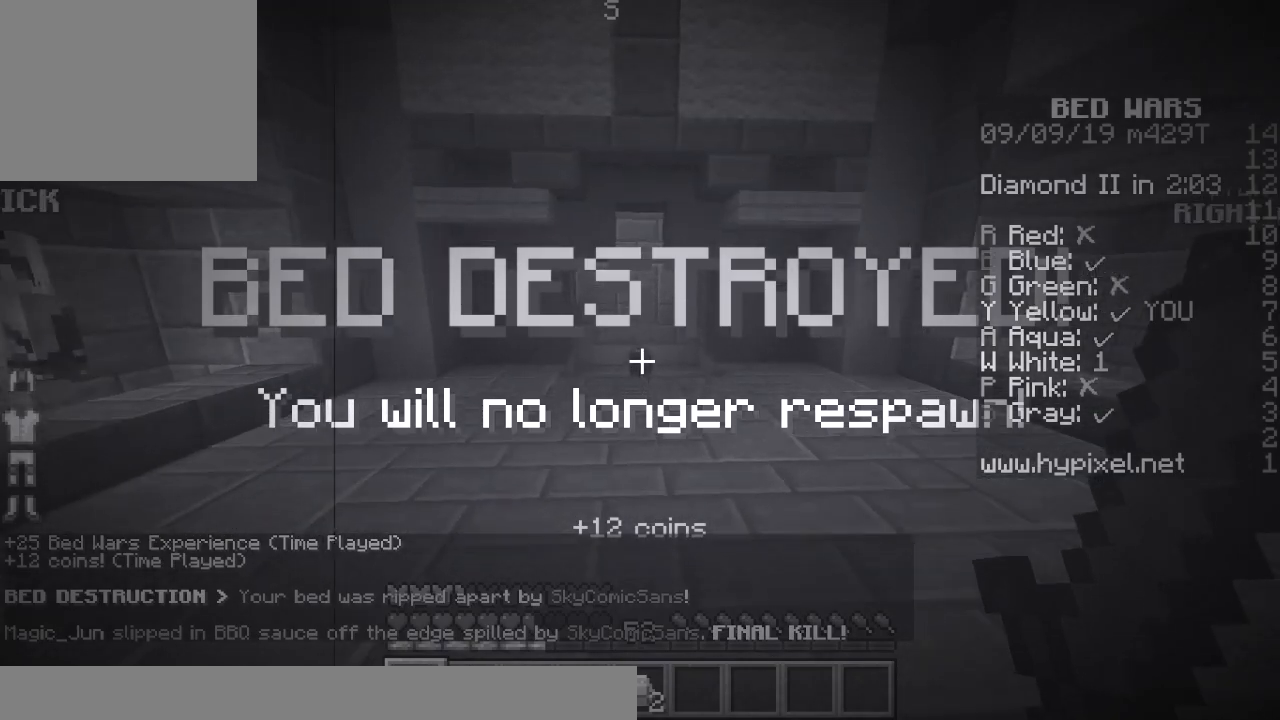
{"keys": ["w"], "events": []}
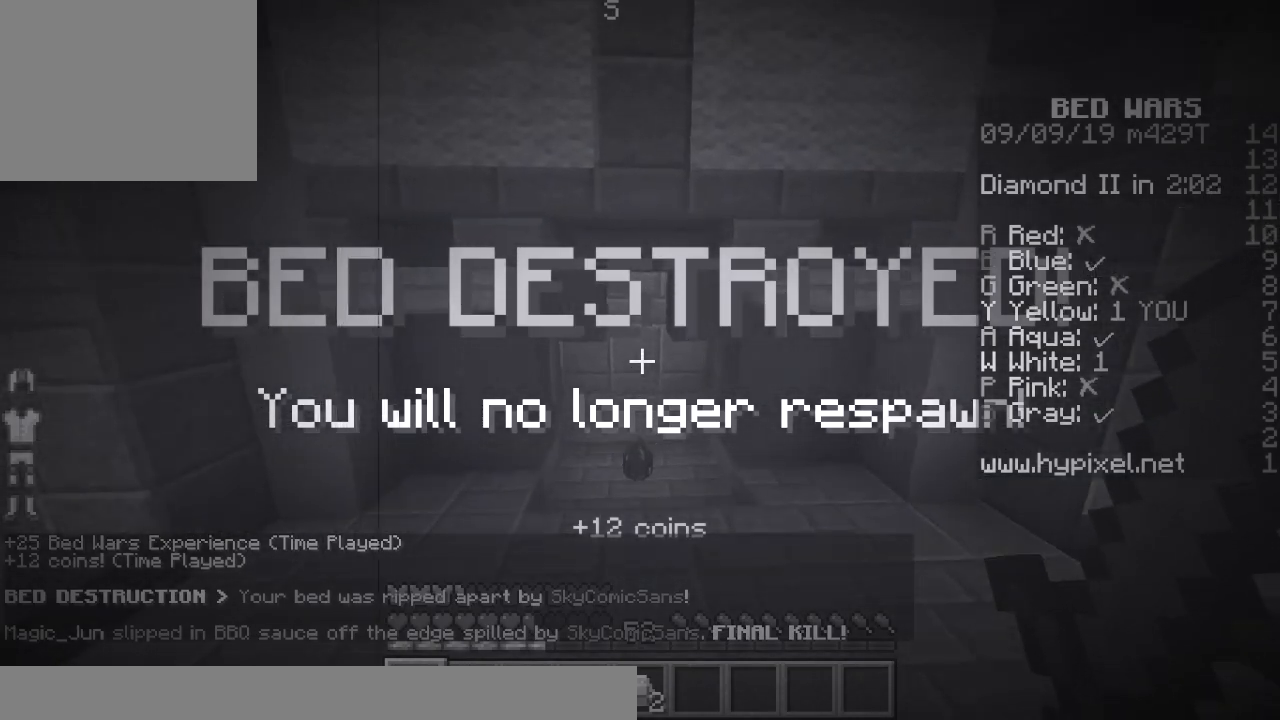
{"keys": ["w"], "events": []}
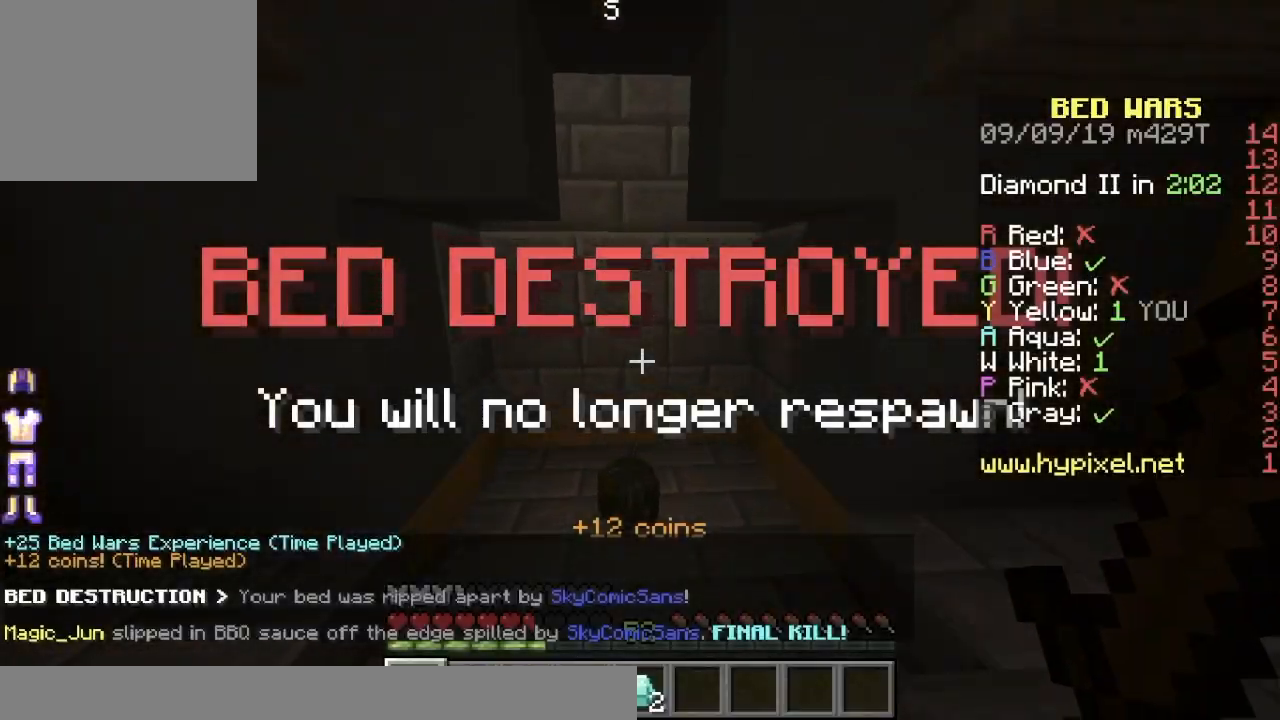
{"keys": ["a", "w"], "events": [[150, "a", "down"]]}
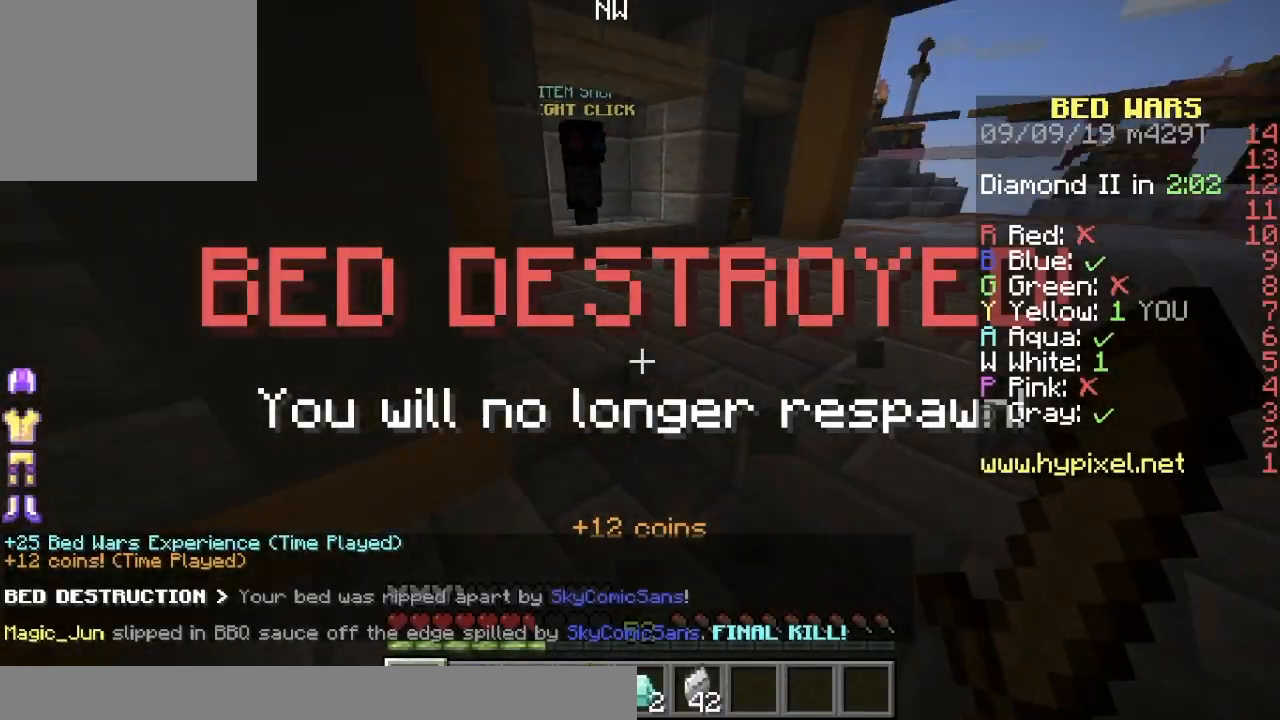
{"keys": ["w"], "events": [[50, "d", "down"], [134, "a", "up"], [317, "d", "up"]]}
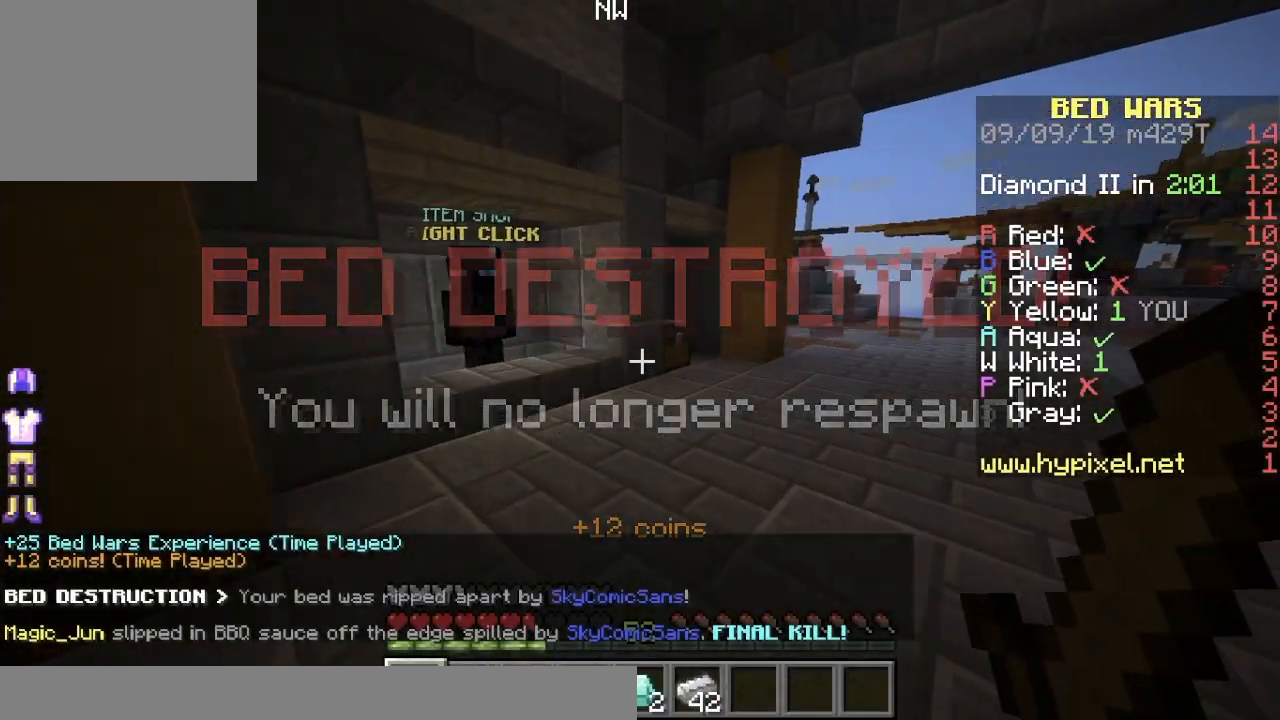
{"keys": ["w"], "events": [[183, "d", "down"], [383, "d", "up"]]}
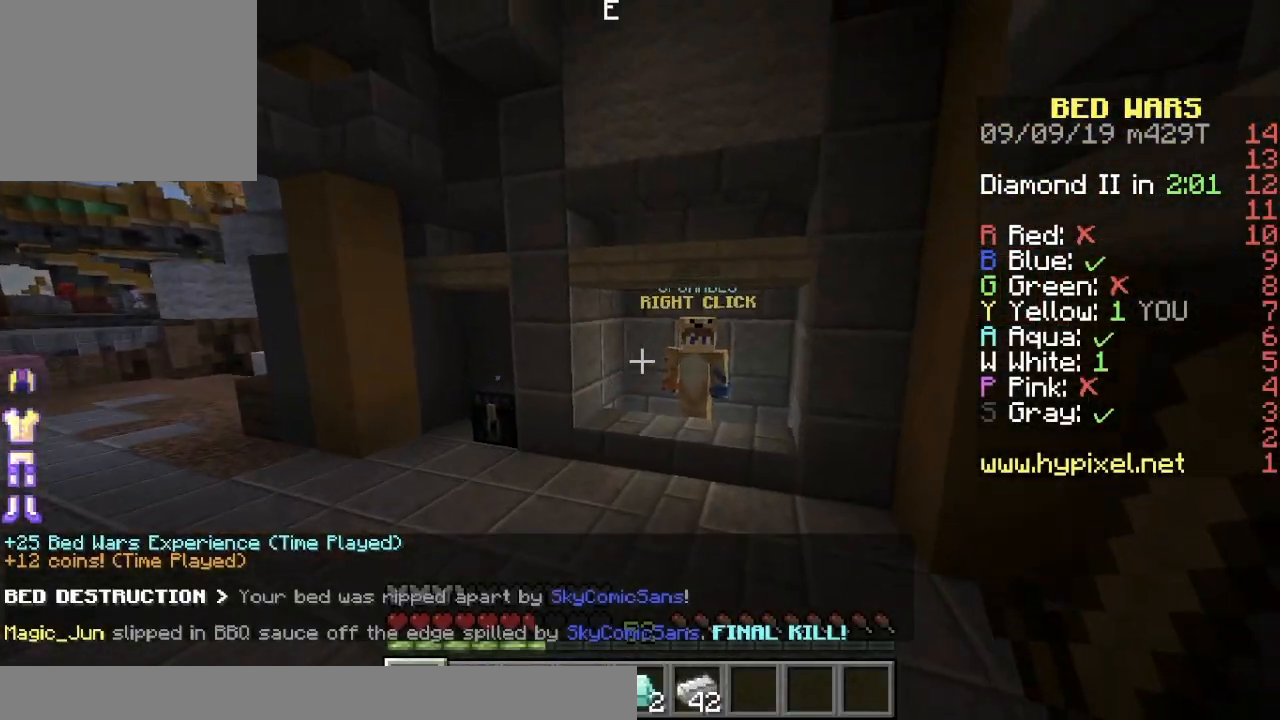
{"keys": ["w"], "events": [[100, "d", "down"], [317, "d", "up"]]}
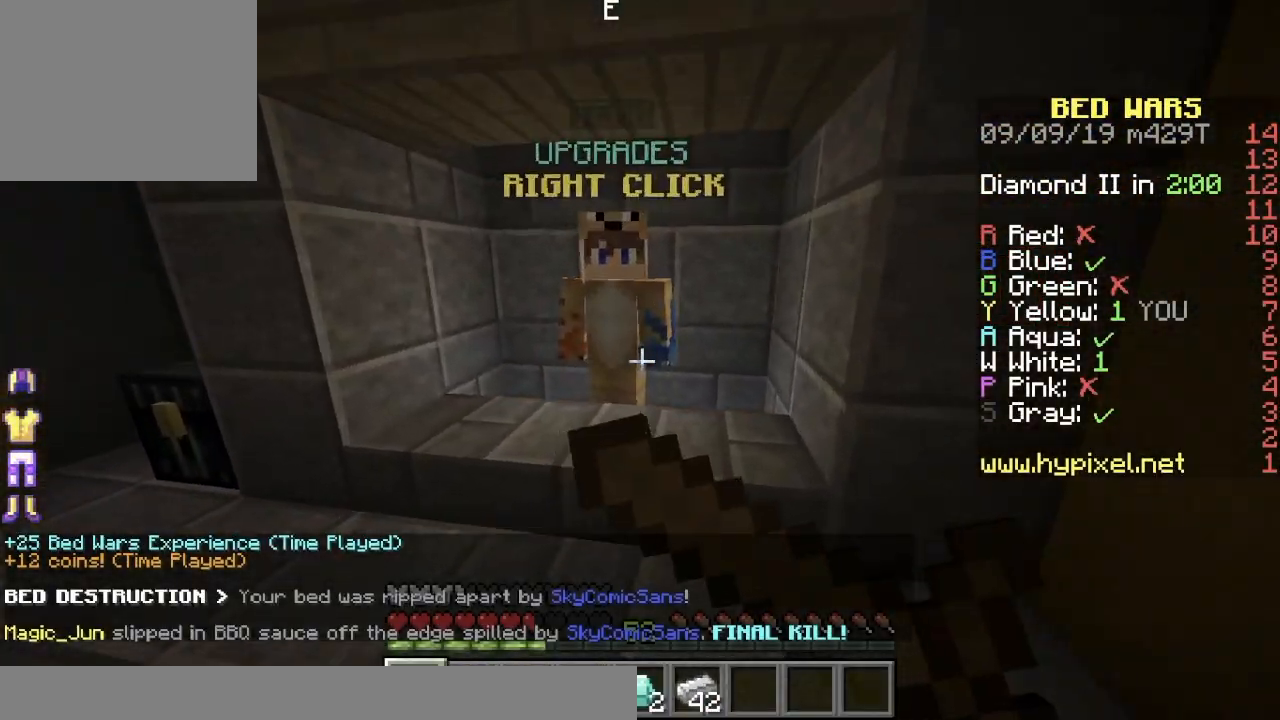
{"keys": [], "events": [[66, "w", "up"]]}